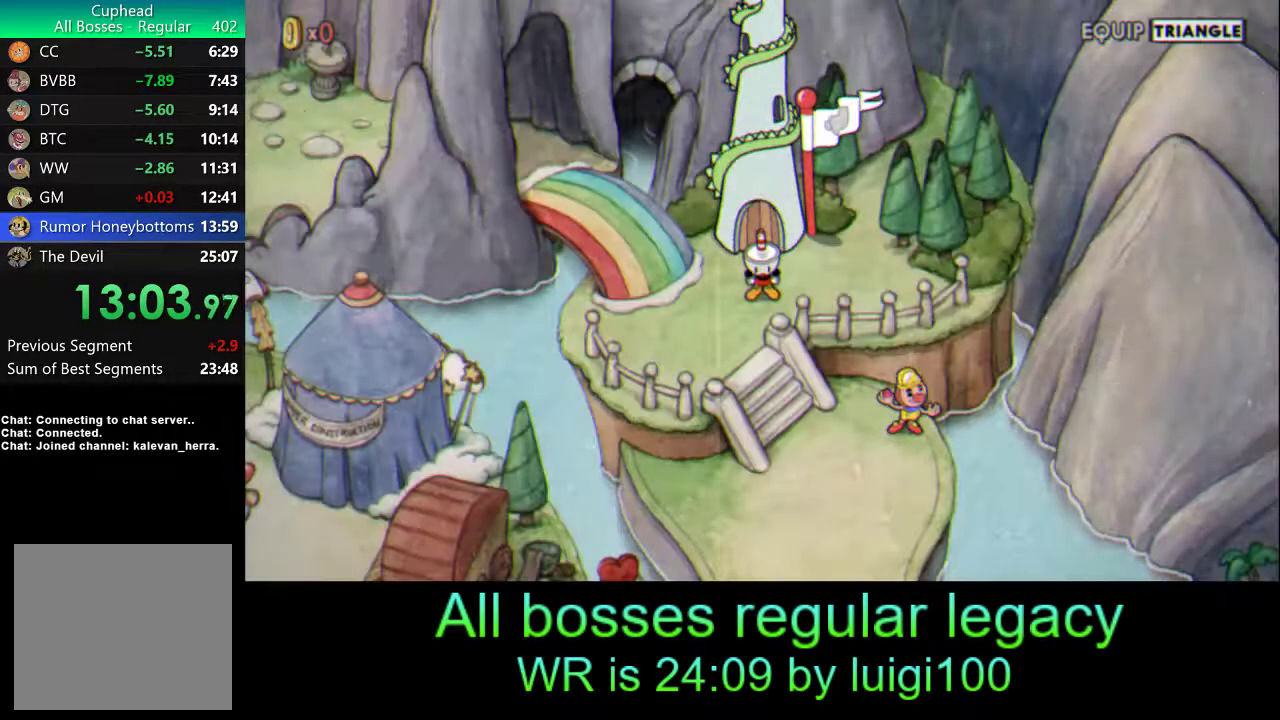
Gameplay with a controller (PlayStation layout); each line is a JSON object with the inputs held at the frame after it. "events" lists button and stick changes between this image and that frame as [ms after this image, input, new state], when the widget could be followed in between. Not read: right_stick.
{"buttons": [], "left_stick": "down-left", "events": []}
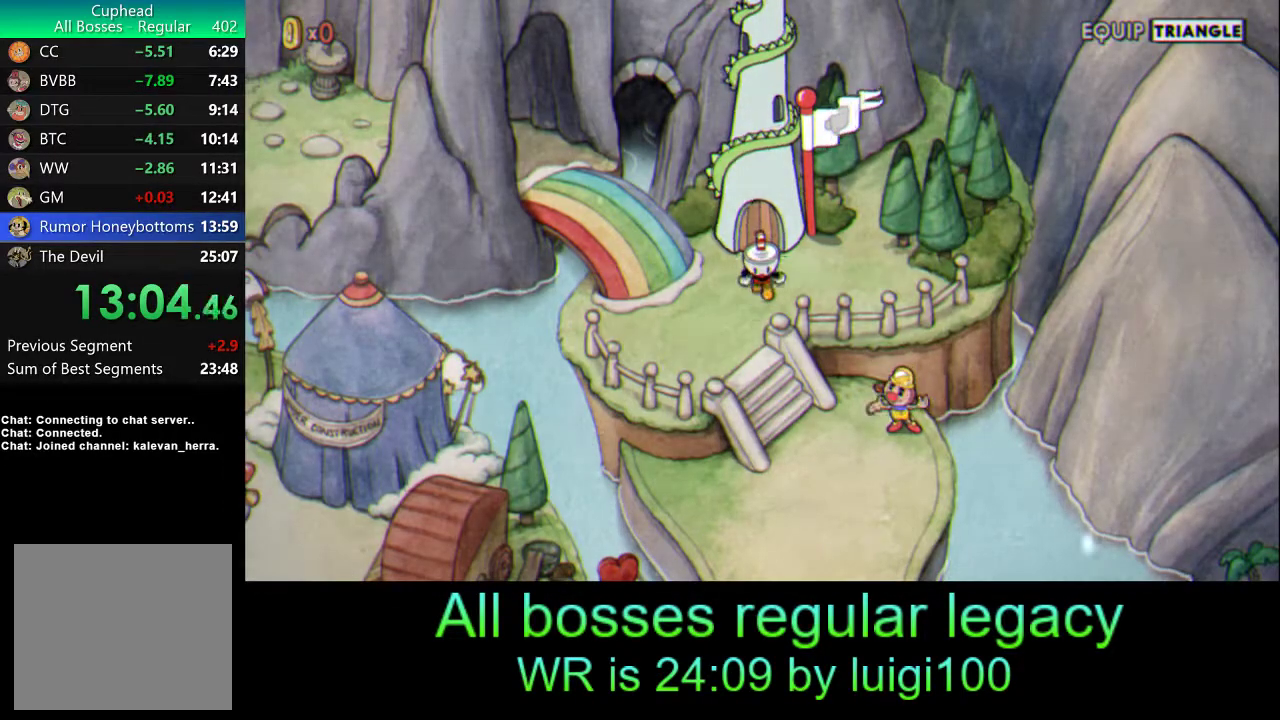
{"buttons": [], "left_stick": "down-right", "events": [[200, "left_stick", "down"], [500, "left_stick", "down-right"]]}
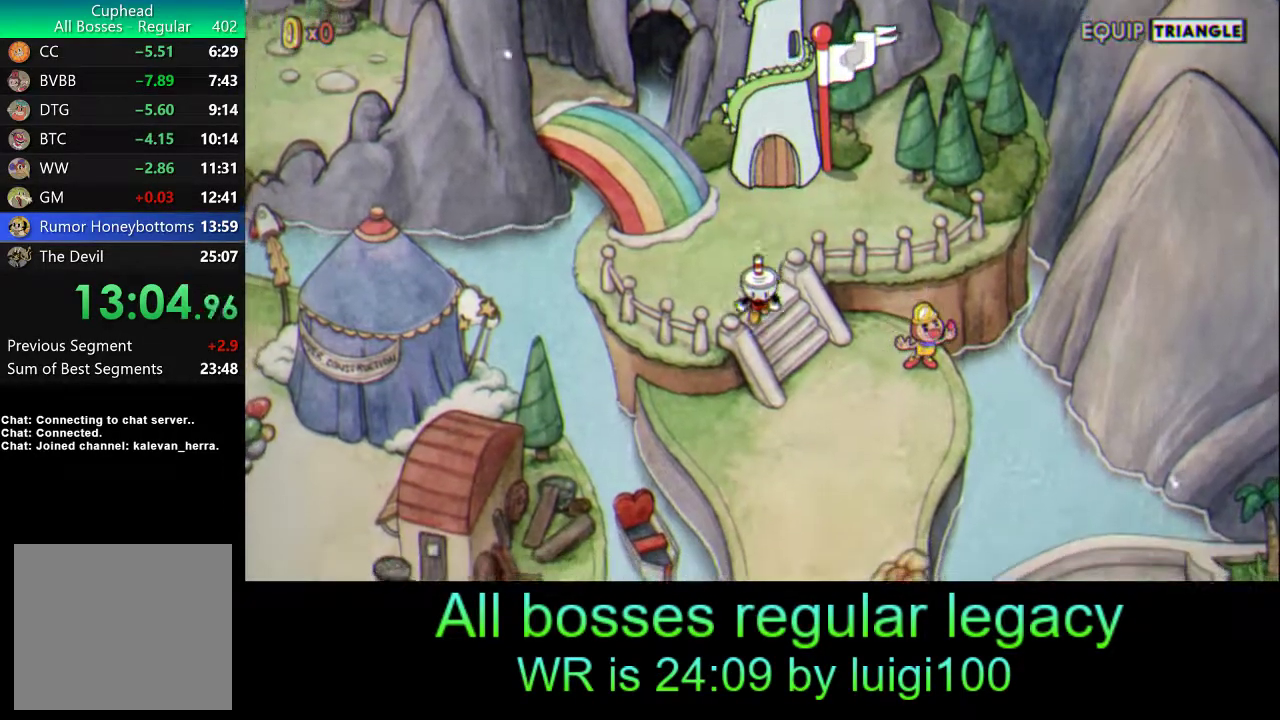
{"buttons": [], "left_stick": "down-right", "events": []}
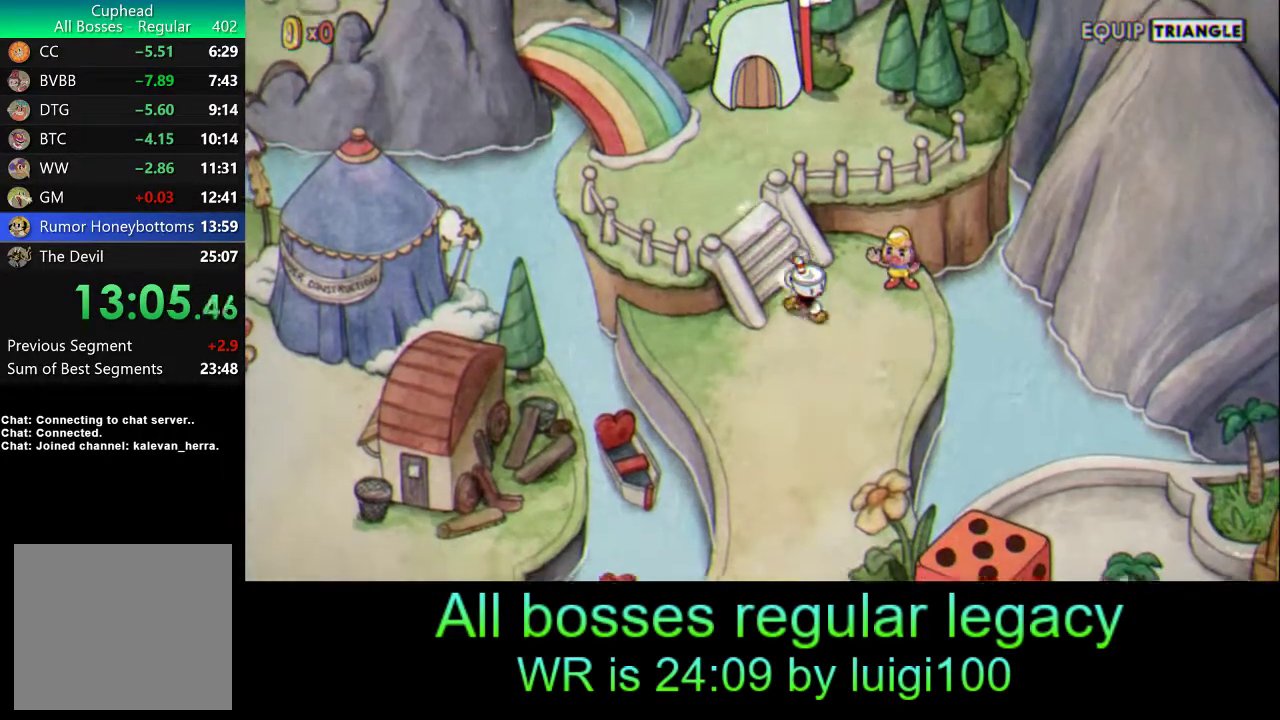
{"buttons": [], "left_stick": "down", "events": [[33, "left_stick", "down"]]}
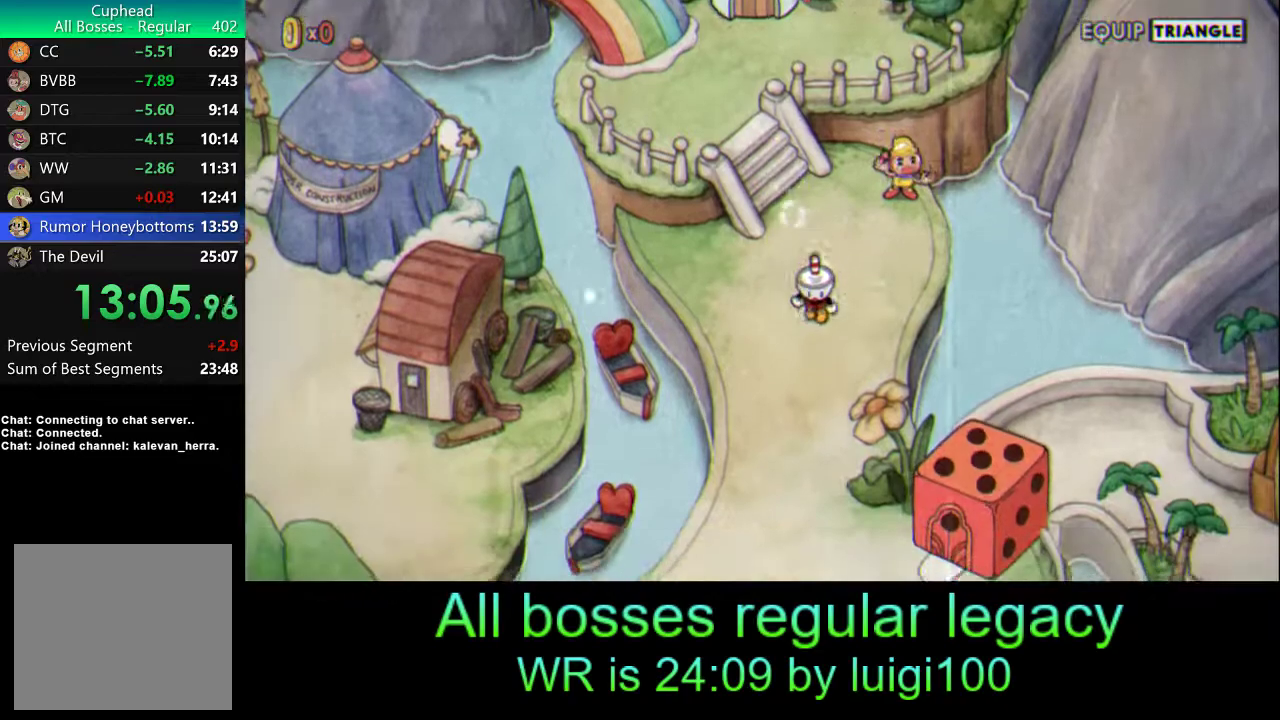
{"buttons": [], "left_stick": "down", "events": []}
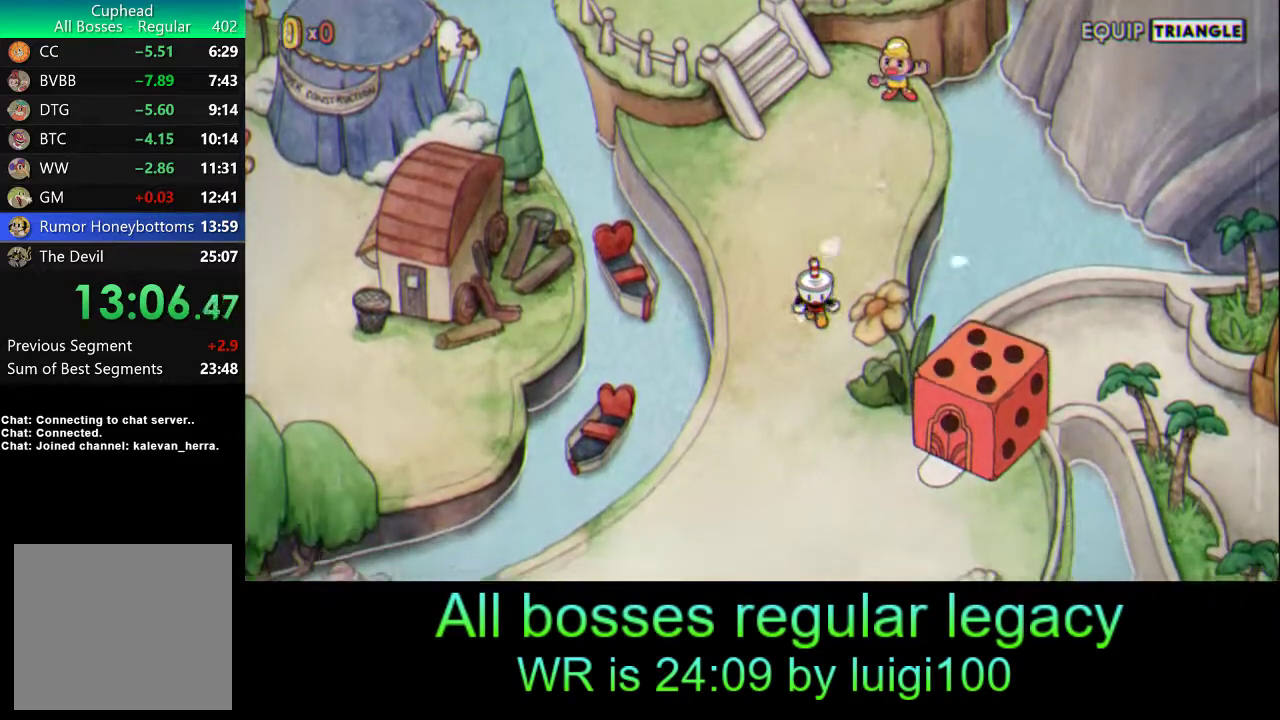
{"buttons": [], "left_stick": "down-right", "events": [[467, "left_stick", "down-right"]]}
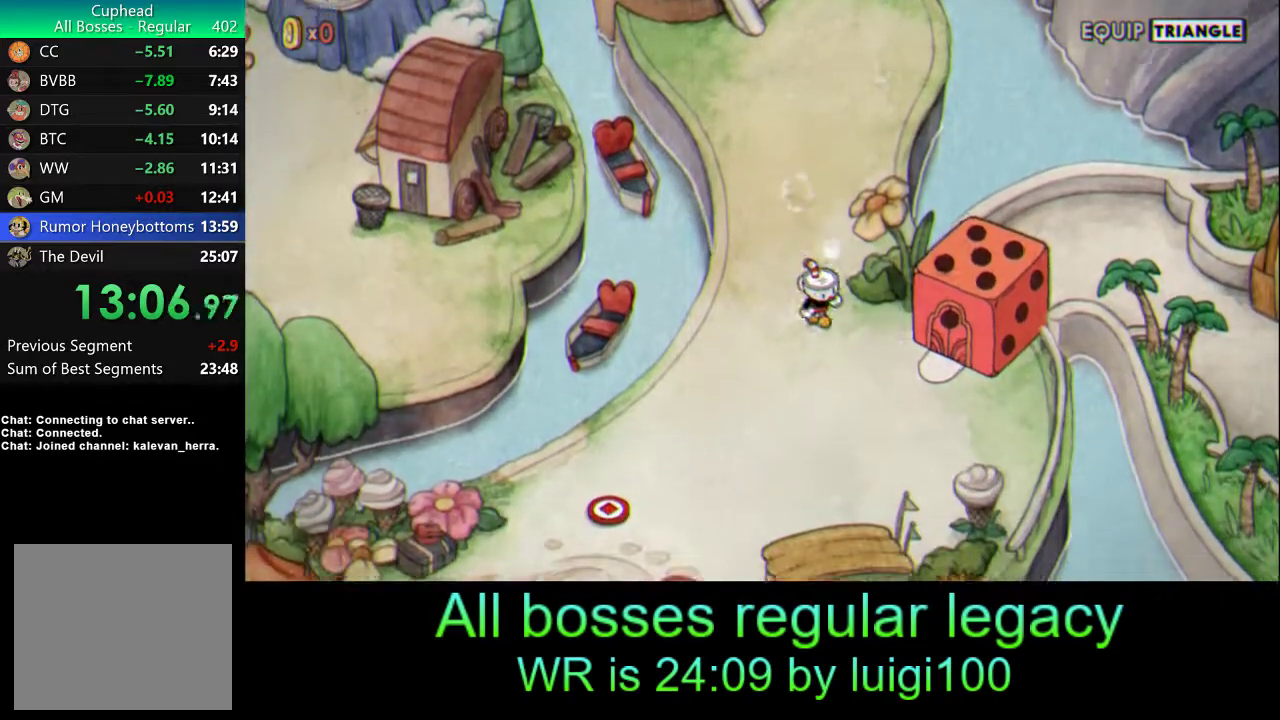
{"buttons": [], "left_stick": "right", "events": [[417, "CROSS", "down"], [433, "left_stick", "right"], [467, "CROSS", "up"]]}
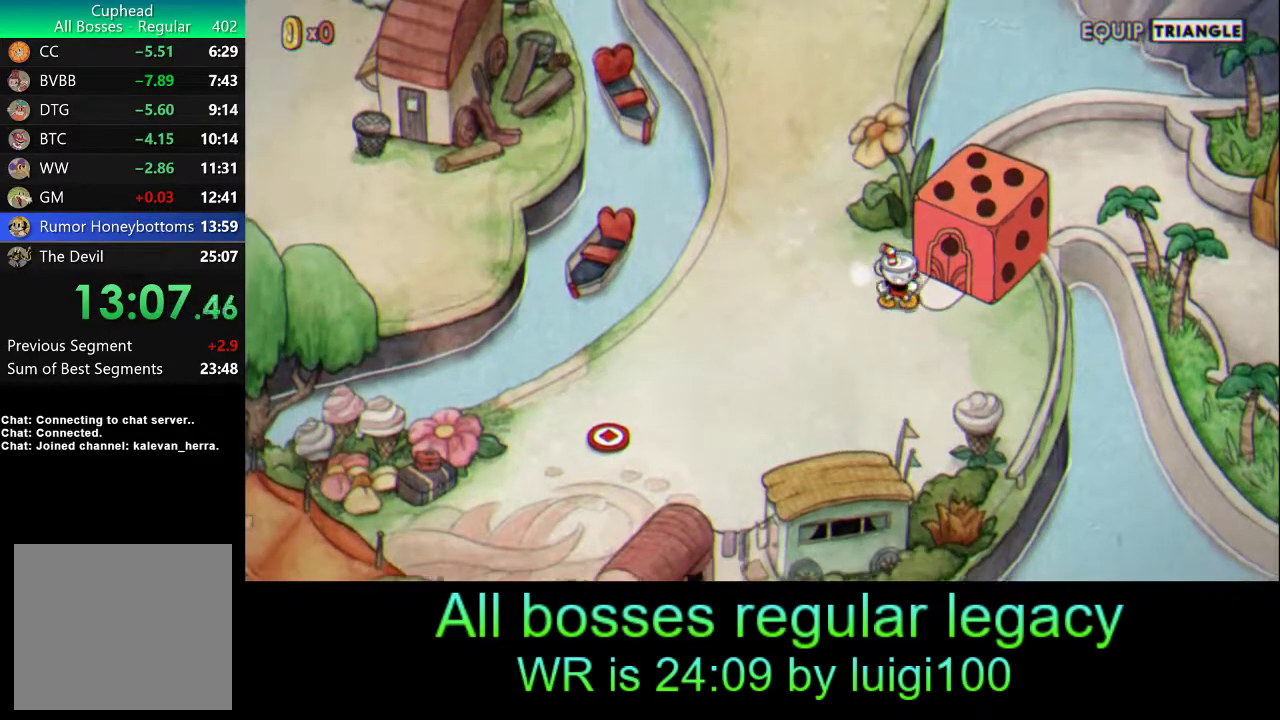
{"buttons": ["CROSS"], "left_stick": "center", "events": [[33, "CROSS", "down"], [83, "CROSS", "up"], [133, "CROSS", "down"], [200, "CROSS", "up"], [200, "left_stick", "center"], [267, "CROSS", "down"], [300, "CROSS", "up"], [367, "CROSS", "down"], [433, "CROSS", "up"], [500, "CROSS", "down"]]}
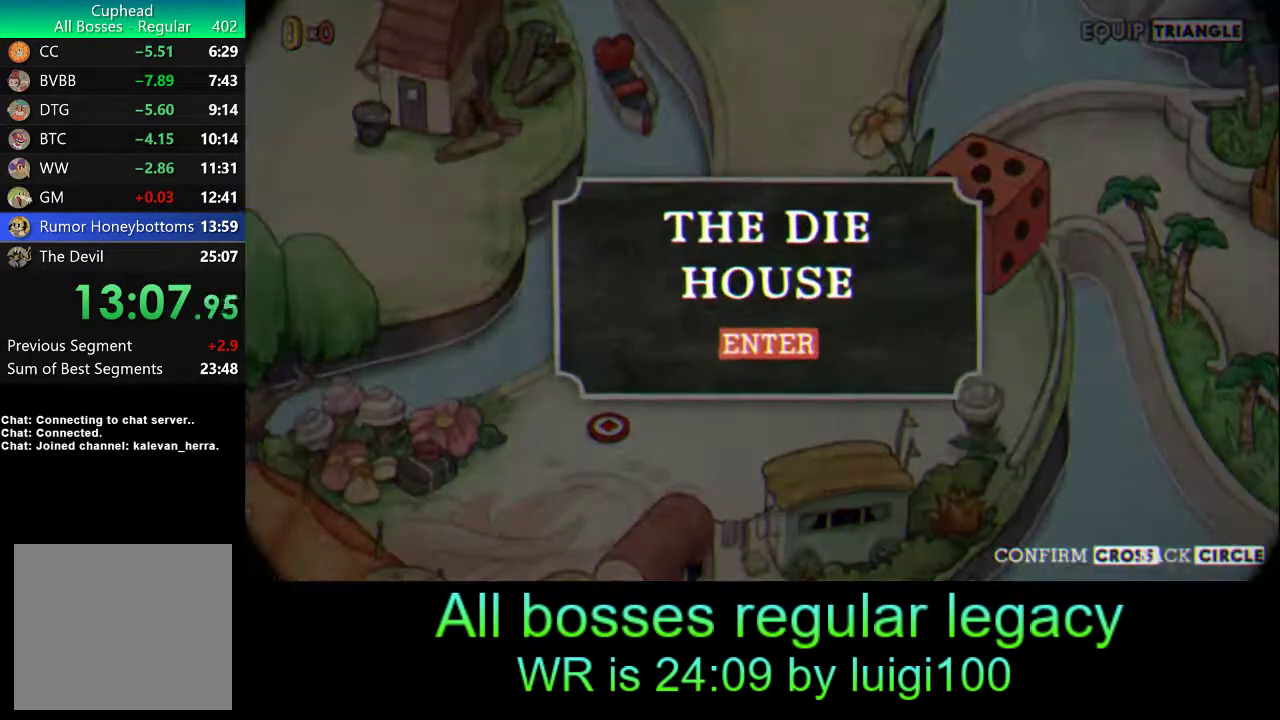
{"buttons": [], "left_stick": "center", "events": [[67, "CROSS", "up"]]}
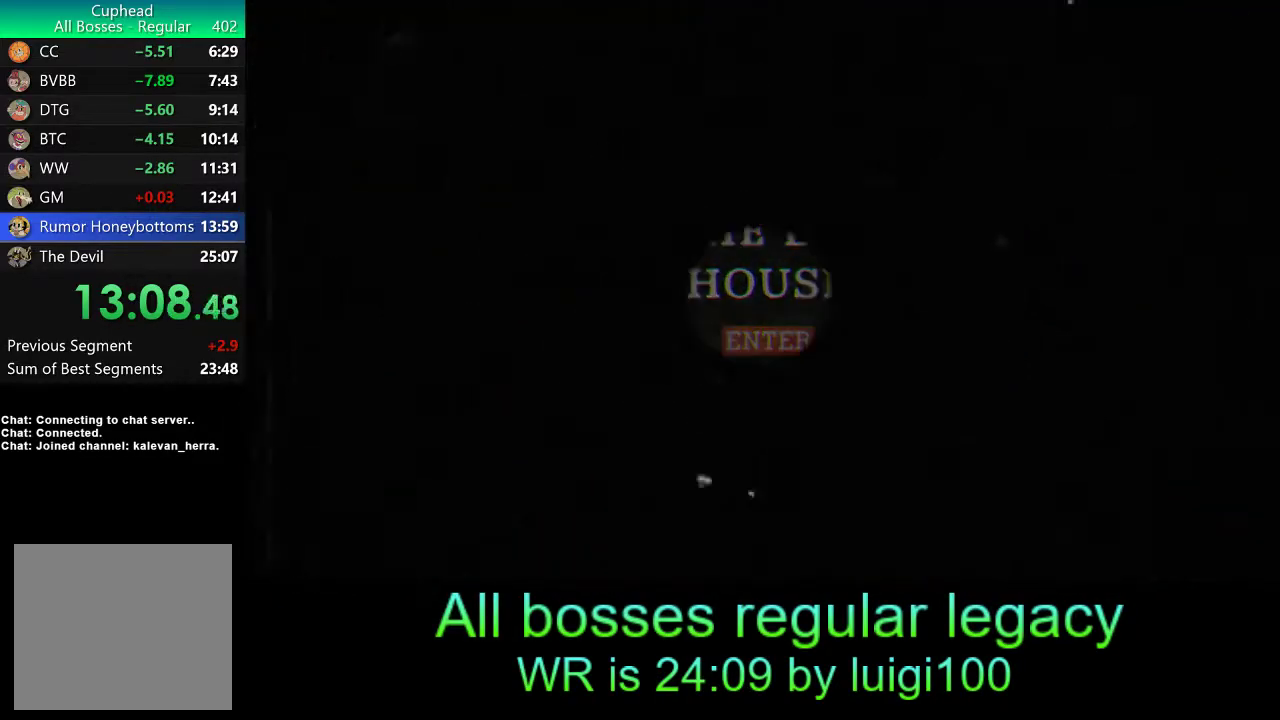
{"buttons": [], "left_stick": "center", "events": []}
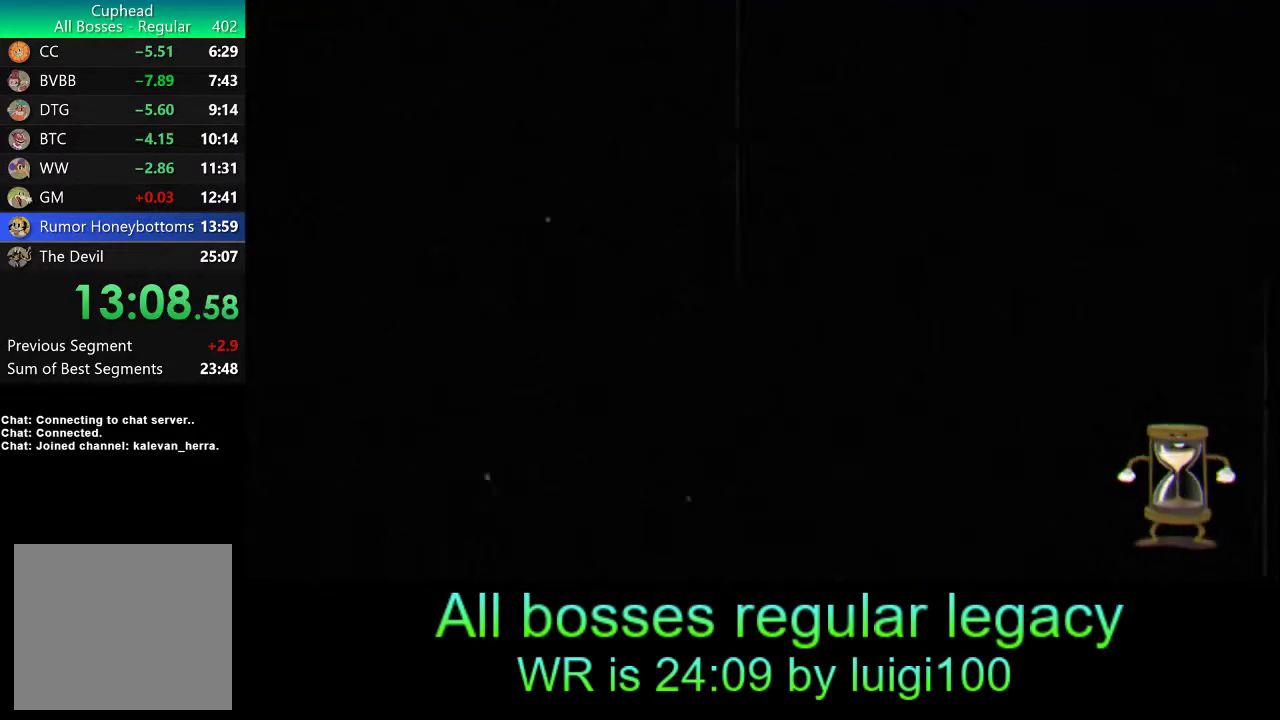
{"buttons": ["TRIANGLE"], "left_stick": "right", "events": [[200, "left_stick", "right"], [500, "TRIANGLE", "down"]]}
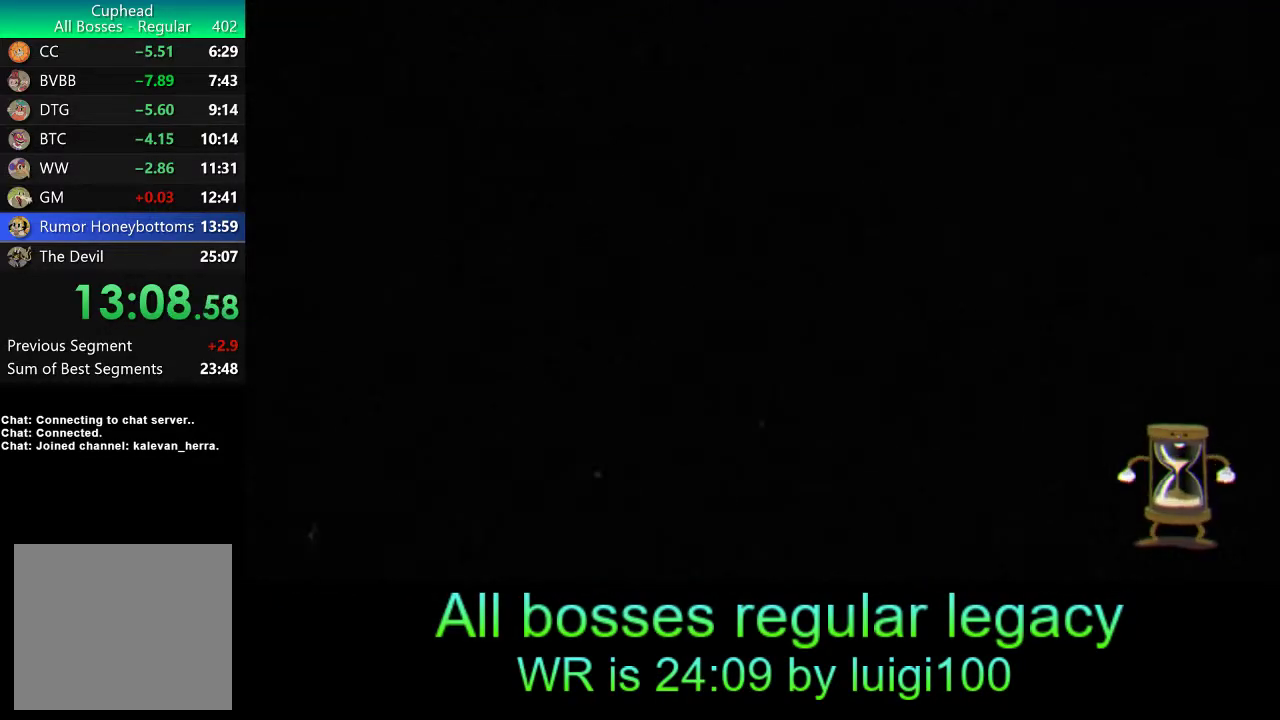
{"buttons": [], "left_stick": "right", "events": [[67, "TRIANGLE", "up"], [133, "TRIANGLE", "down"], [200, "TRIANGLE", "up"], [267, "TRIANGLE", "down"], [333, "TRIANGLE", "up"], [400, "TRIANGLE", "down"], [467, "TRIANGLE", "up"]]}
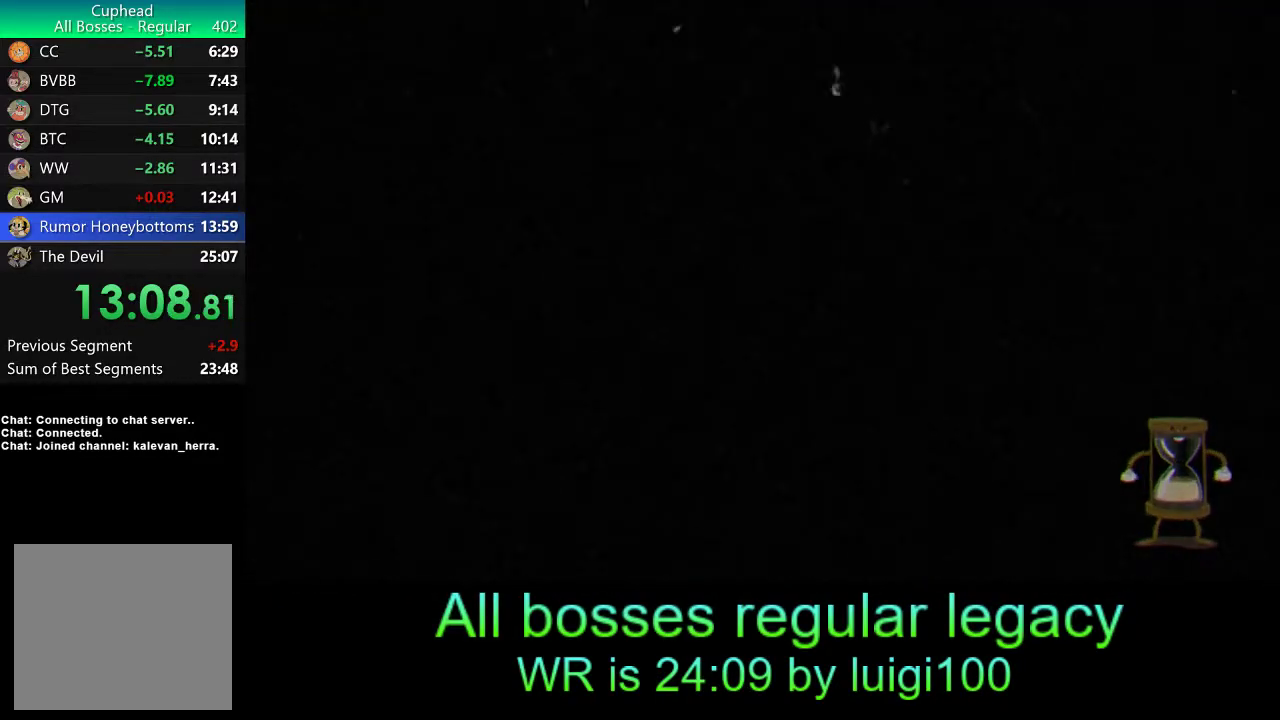
{"buttons": [], "left_stick": "right", "events": [[33, "TRIANGLE", "down"], [100, "TRIANGLE", "up"], [167, "TRIANGLE", "down"], [233, "TRIANGLE", "up"], [300, "TRIANGLE", "down"], [367, "TRIANGLE", "up"], [433, "TRIANGLE", "down"], [500, "TRIANGLE", "up"]]}
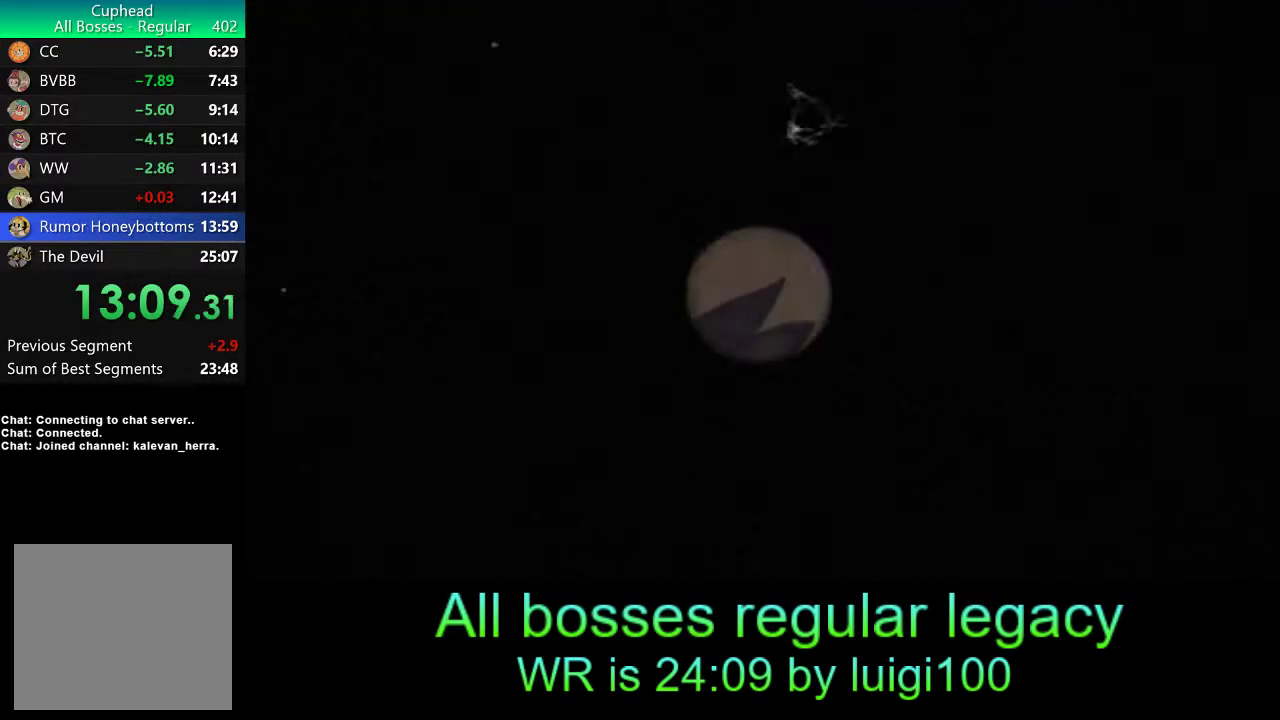
{"buttons": ["TRIANGLE", "L1"], "left_stick": "right", "events": [[67, "TRIANGLE", "down"], [133, "TRIANGLE", "up"], [200, "TRIANGLE", "down"], [267, "TRIANGLE", "up"], [333, "TRIANGLE", "down"], [400, "TRIANGLE", "up"], [467, "TRIANGLE", "down"], [500, "L1", "down"]]}
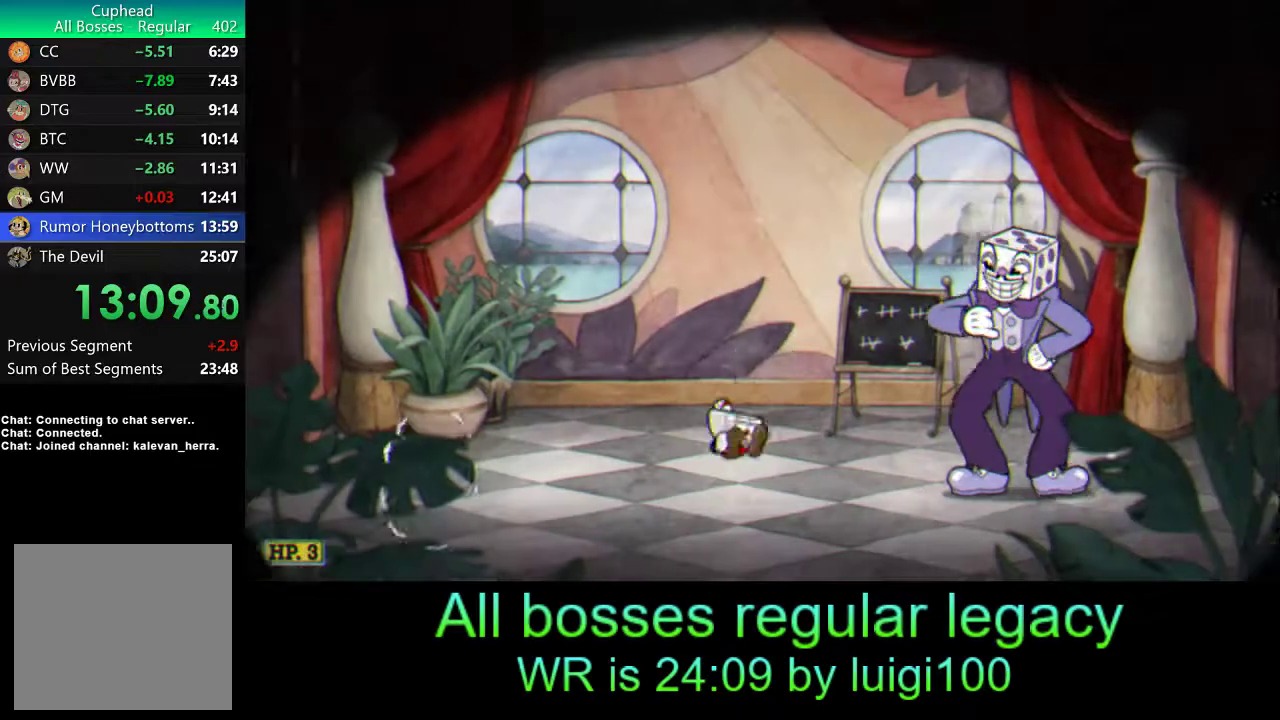
{"buttons": [], "left_stick": "right", "events": [[50, "TRIANGLE", "up"], [67, "L1", "up"], [133, "CROSS", "down"], [200, "CROSS", "up"], [267, "CROSS", "down"], [367, "CROSS", "up"], [433, "CROSS", "down"], [500, "CROSS", "up"]]}
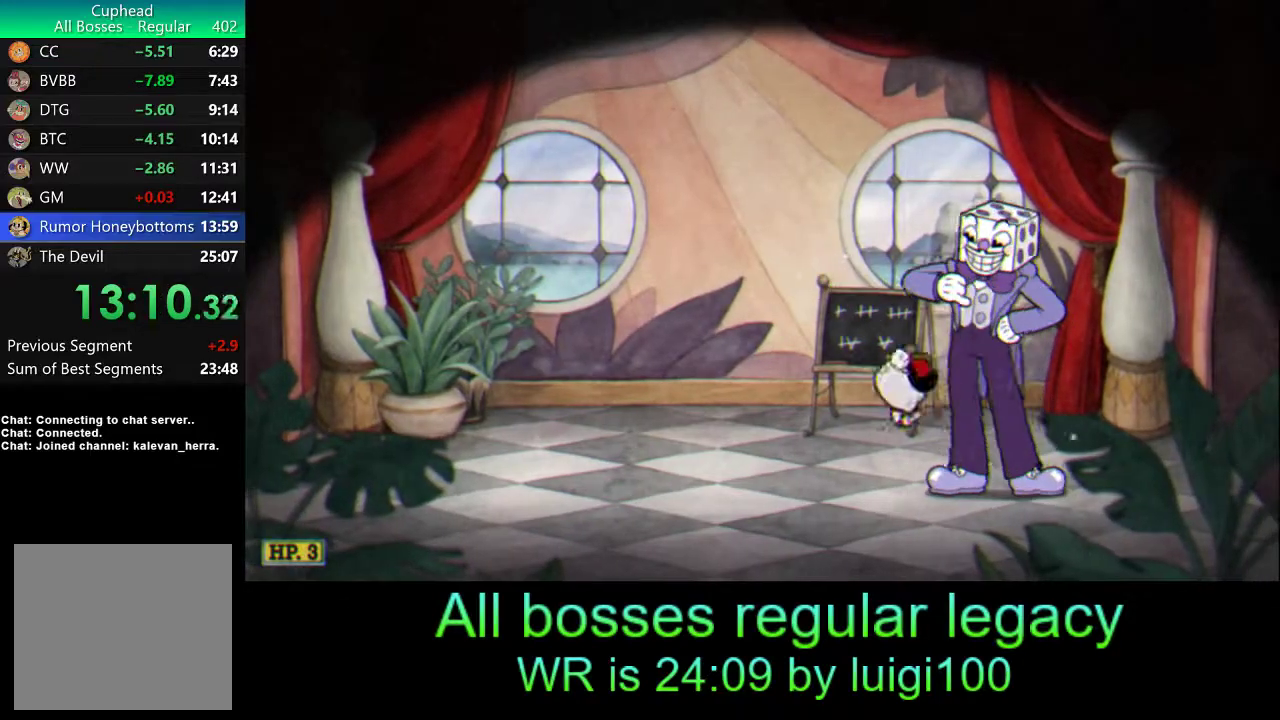
{"buttons": ["CROSS"], "left_stick": "center", "events": [[67, "CROSS", "down"], [133, "CROSS", "up"], [200, "CROSS", "down"], [200, "left_stick", "center"], [267, "CROSS", "up"], [333, "CROSS", "down"], [400, "CROSS", "up"], [467, "CROSS", "down"]]}
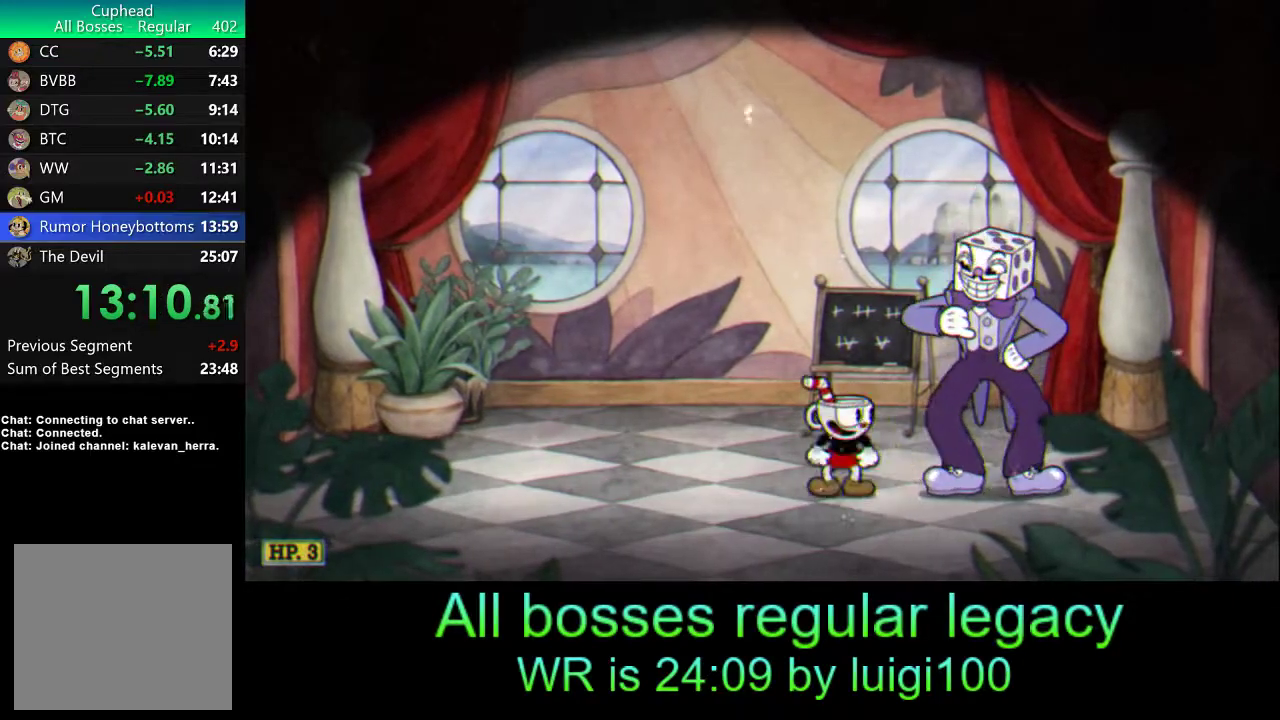
{"buttons": ["CROSS"], "left_stick": "right", "events": [[33, "CROSS", "up"], [100, "CROSS", "down"], [167, "CROSS", "up"], [233, "CROSS", "down"], [300, "CROSS", "up"], [300, "left_stick", "right"], [367, "CROSS", "down"], [433, "CROSS", "up"], [500, "CROSS", "down"]]}
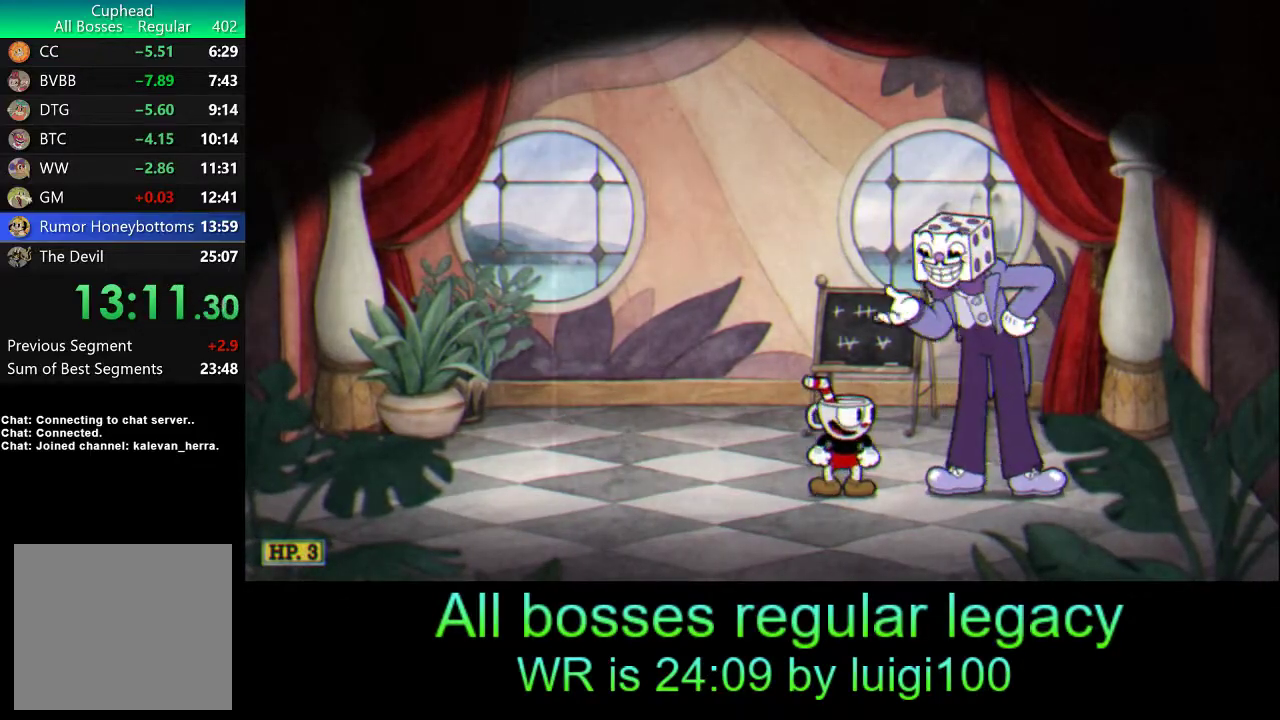
{"buttons": [], "left_stick": "right", "events": [[67, "CROSS", "up"], [150, "CROSS", "down"], [150, "L1", "down"], [167, "CROSS", "up"], [200, "L1", "up"], [267, "CROSS", "down"], [317, "CROSS", "up"], [317, "L1", "down"], [333, "L1", "up"], [400, "CROSS", "down"], [450, "CROSS", "up"], [450, "L1", "down"], [483, "L1", "up"]]}
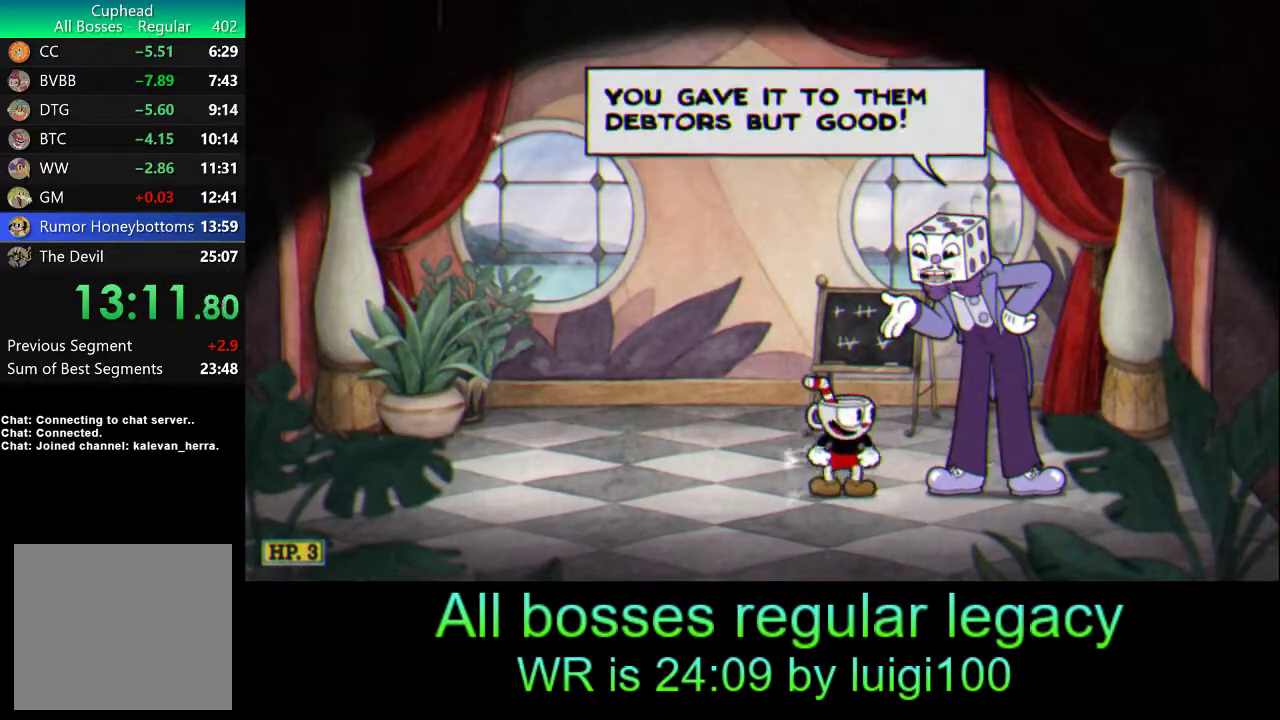
{"buttons": [], "left_stick": "down-right", "events": [[33, "left_stick", "down-right"], [67, "L1", "down"], [150, "CROSS", "down"], [150, "L1", "up"], [250, "CROSS", "up"], [250, "L1", "down"], [317, "CROSS", "down"], [317, "L1", "up"], [367, "CROSS", "up"], [433, "CROSS", "down"], [500, "CROSS", "up"]]}
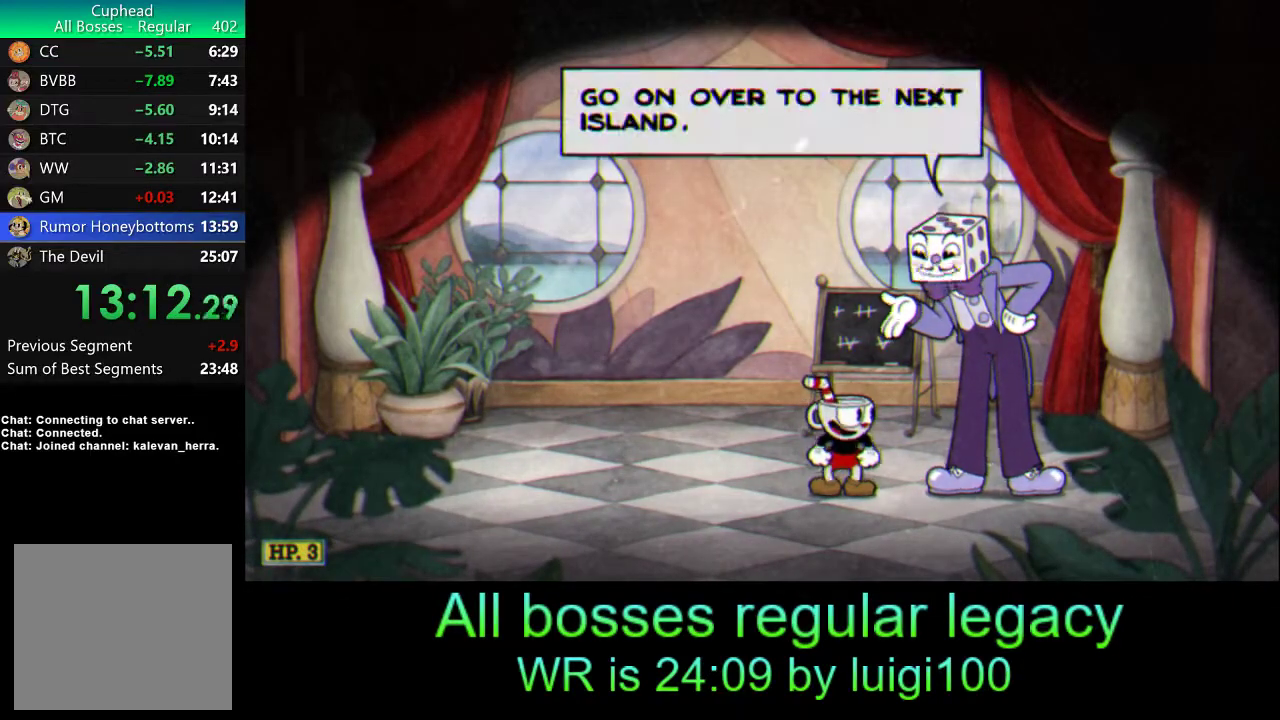
{"buttons": [], "left_stick": "down-right", "events": [[33, "CROSS", "down"], [117, "CROSS", "up"], [167, "CROSS", "down"], [233, "CROSS", "up"], [300, "CROSS", "down"], [333, "CROSS", "up"], [433, "CROSS", "down"], [467, "CROSS", "up"]]}
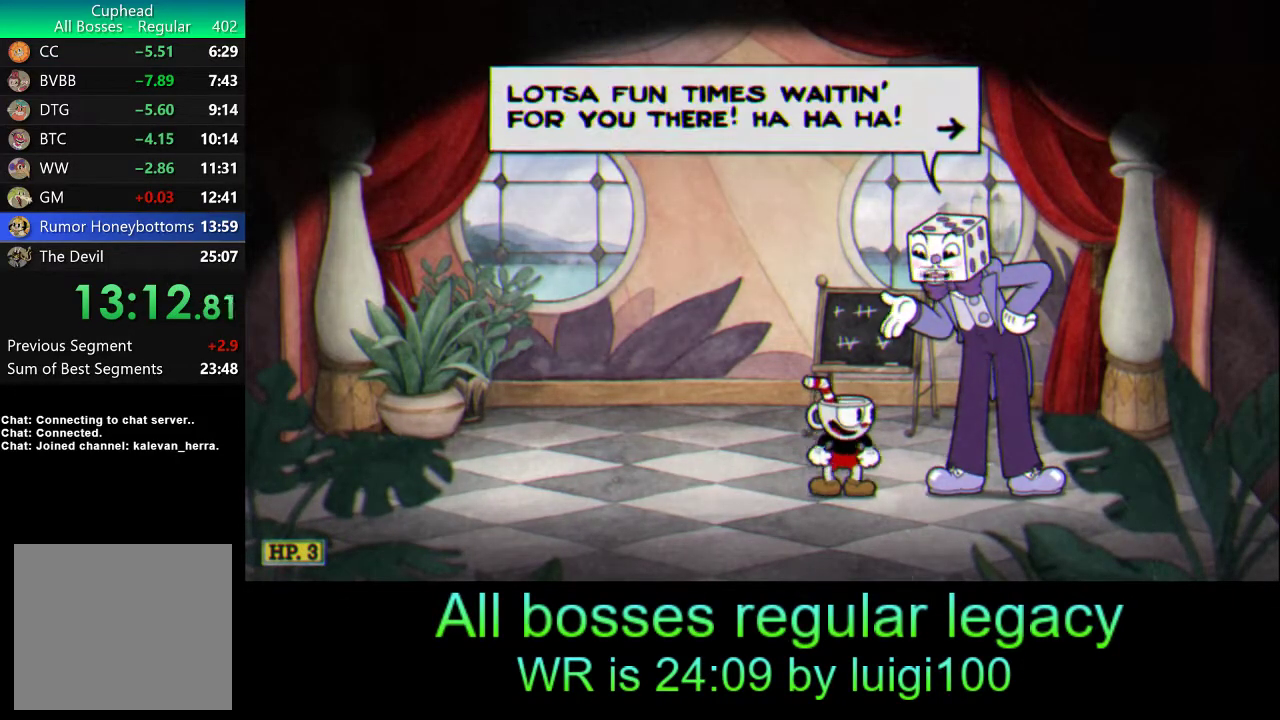
{"buttons": [], "left_stick": "right", "events": [[33, "CROSS", "down"], [100, "CROSS", "up"], [167, "CROSS", "down"], [200, "CROSS", "up"], [267, "left_stick", "right"], [300, "CROSS", "down"], [333, "CROSS", "up"], [417, "CROSS", "down"], [467, "CROSS", "up"]]}
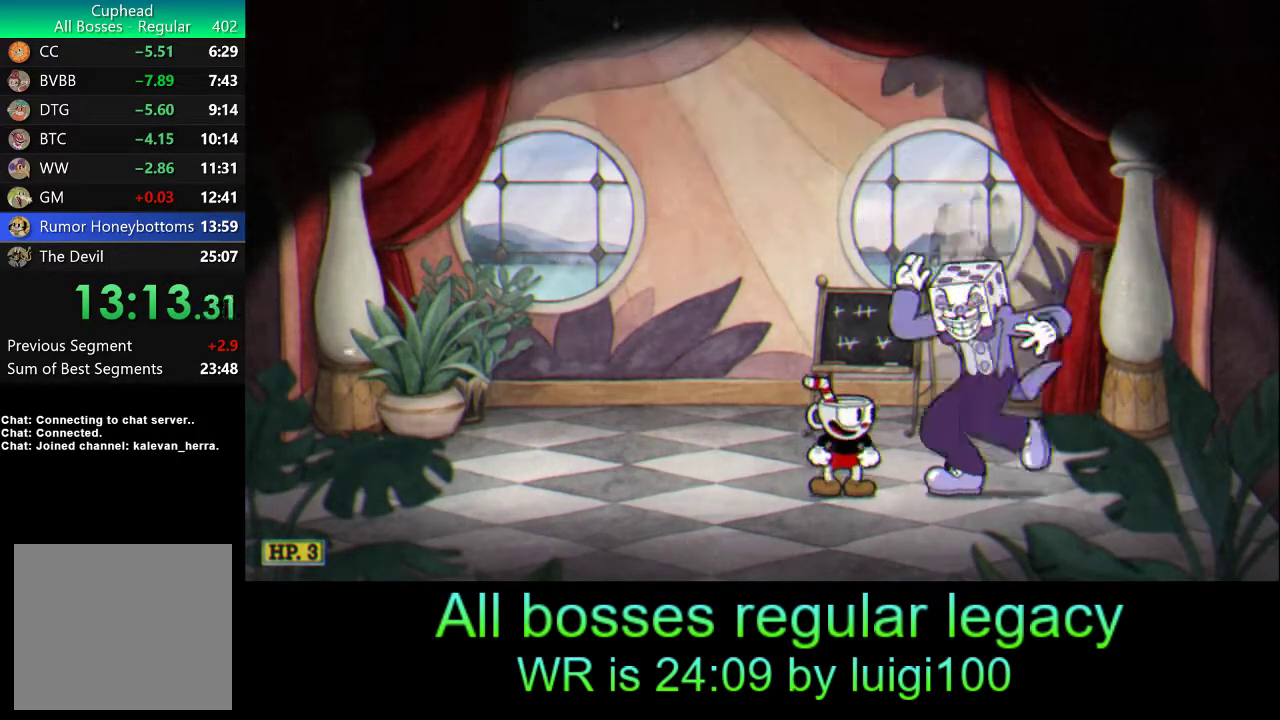
{"buttons": [], "left_stick": "right", "events": []}
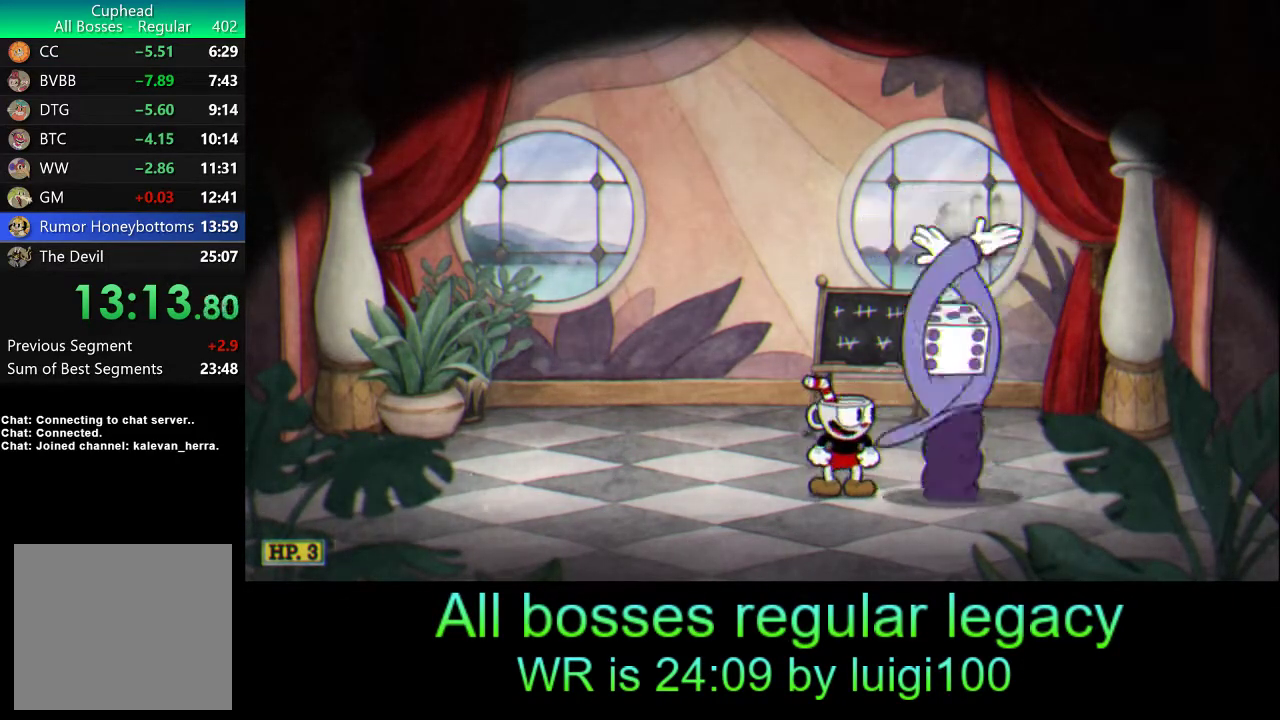
{"buttons": [], "left_stick": "right", "events": [[450, "TRIANGLE", "down"], [500, "TRIANGLE", "up"]]}
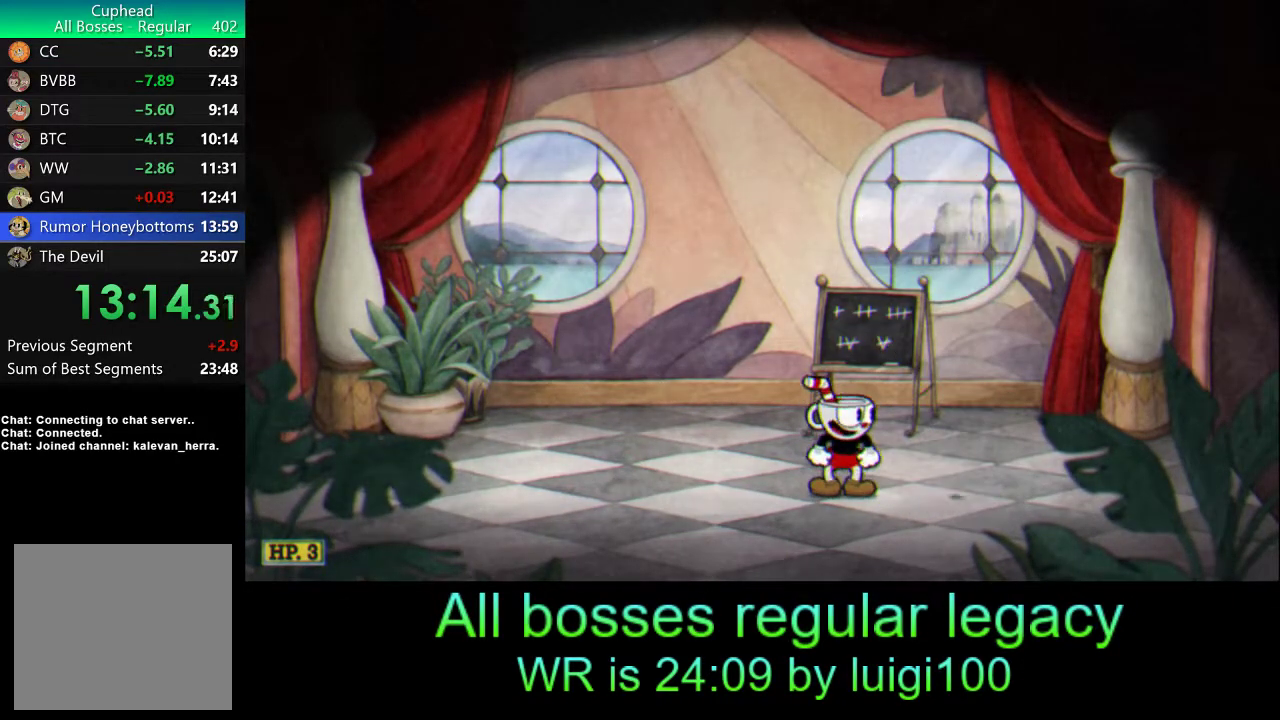
{"buttons": ["CROSS"], "left_stick": "right", "events": [[67, "TRIANGLE", "down"], [100, "TRIANGLE", "up"], [200, "TRIANGLE", "down"], [267, "TRIANGLE", "up"], [300, "TRIANGLE", "down"], [383, "TRIANGLE", "up"], [483, "CROSS", "down"]]}
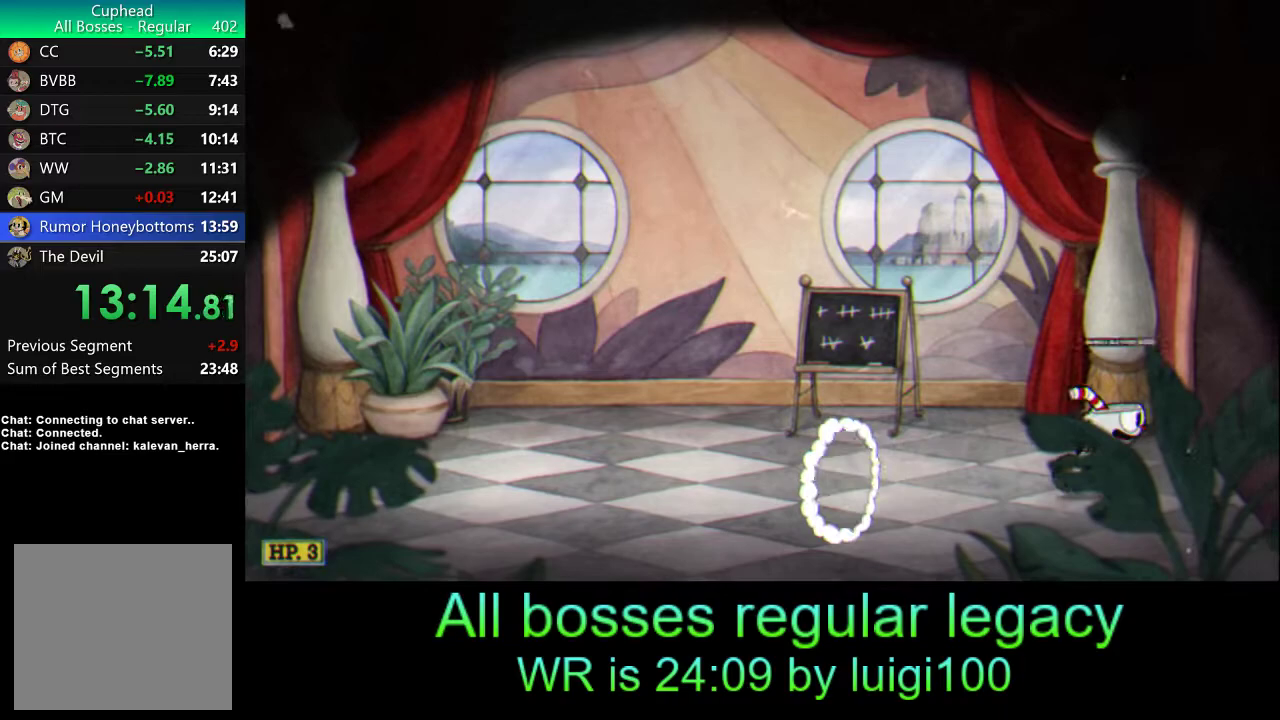
{"buttons": [], "left_stick": "center", "events": [[50, "CROSS", "up"], [133, "CROSS", "down"], [200, "CROSS", "up"], [267, "CROSS", "down"], [333, "CROSS", "up"], [400, "CROSS", "down"], [433, "left_stick", "center"], [467, "CROSS", "up"]]}
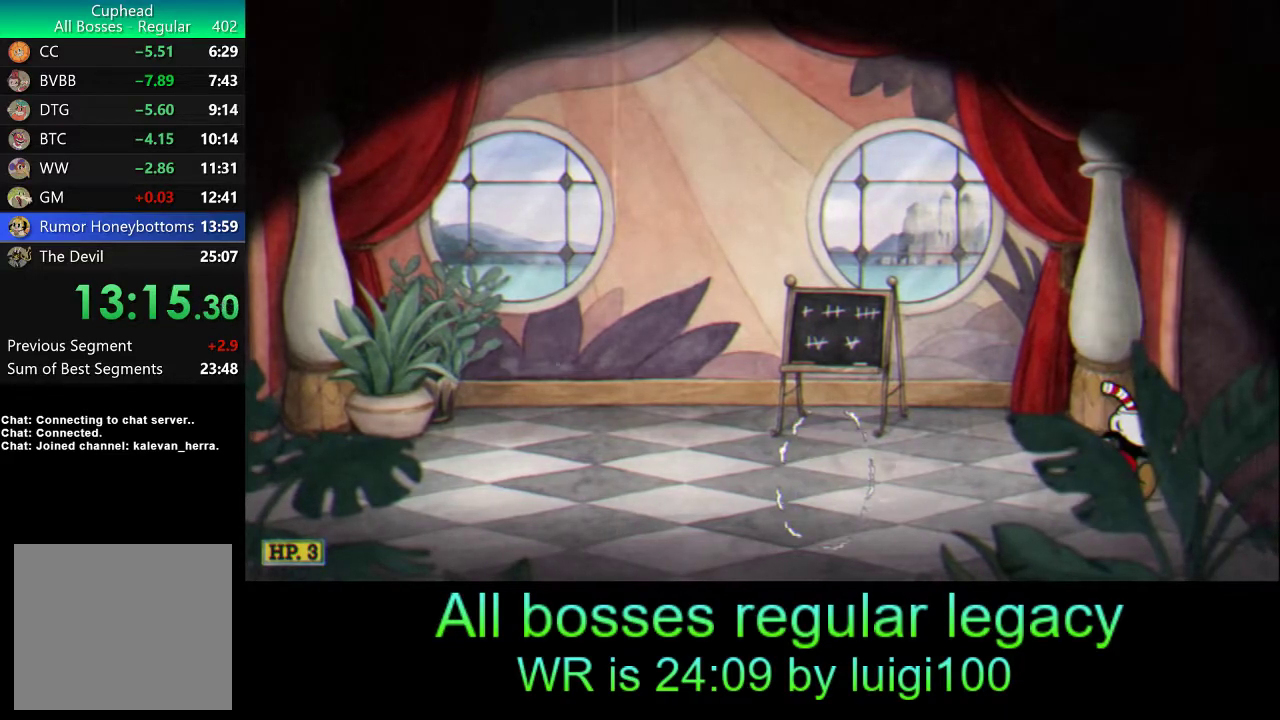
{"buttons": [], "left_stick": "center", "events": []}
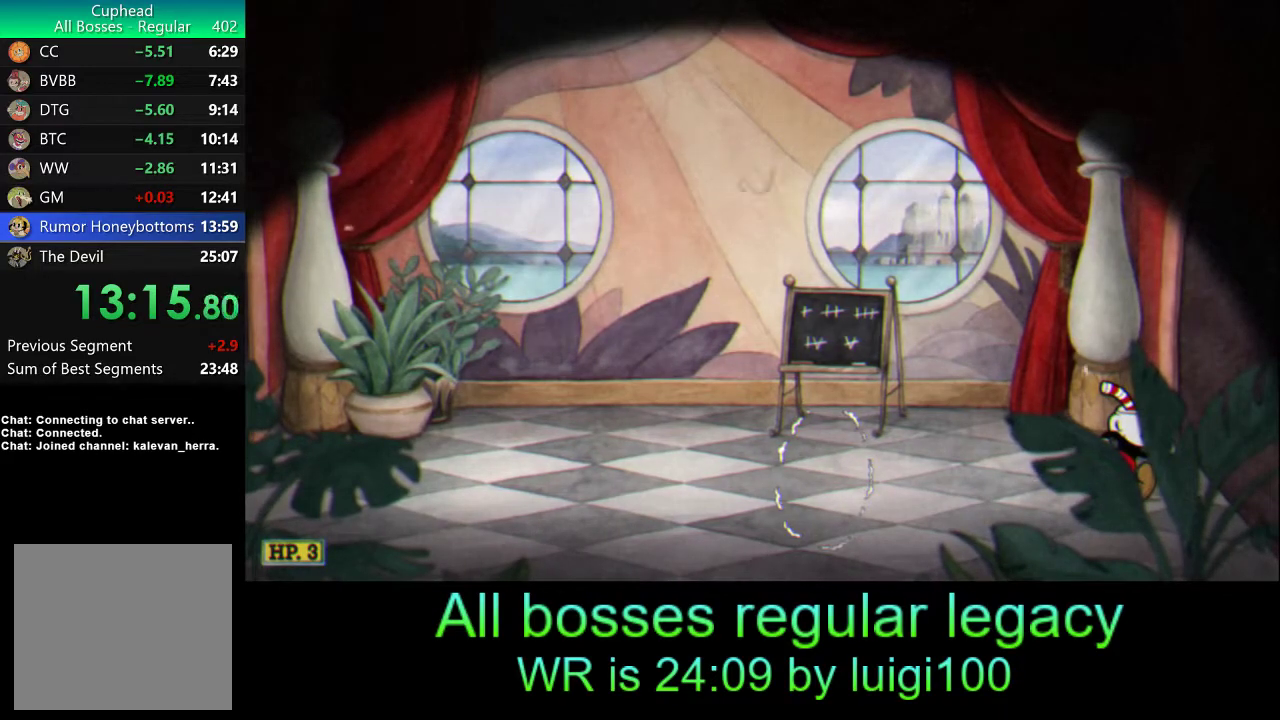
{"buttons": [], "left_stick": "center", "events": []}
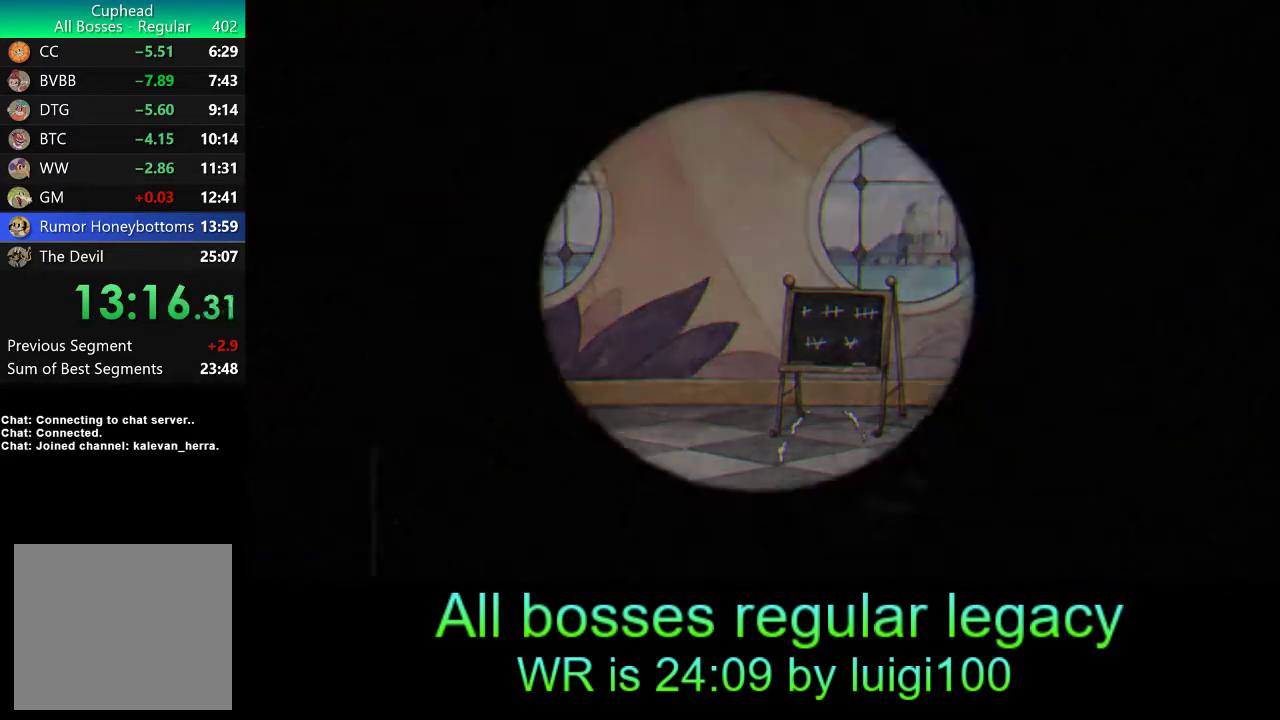
{"buttons": [], "left_stick": "center", "events": []}
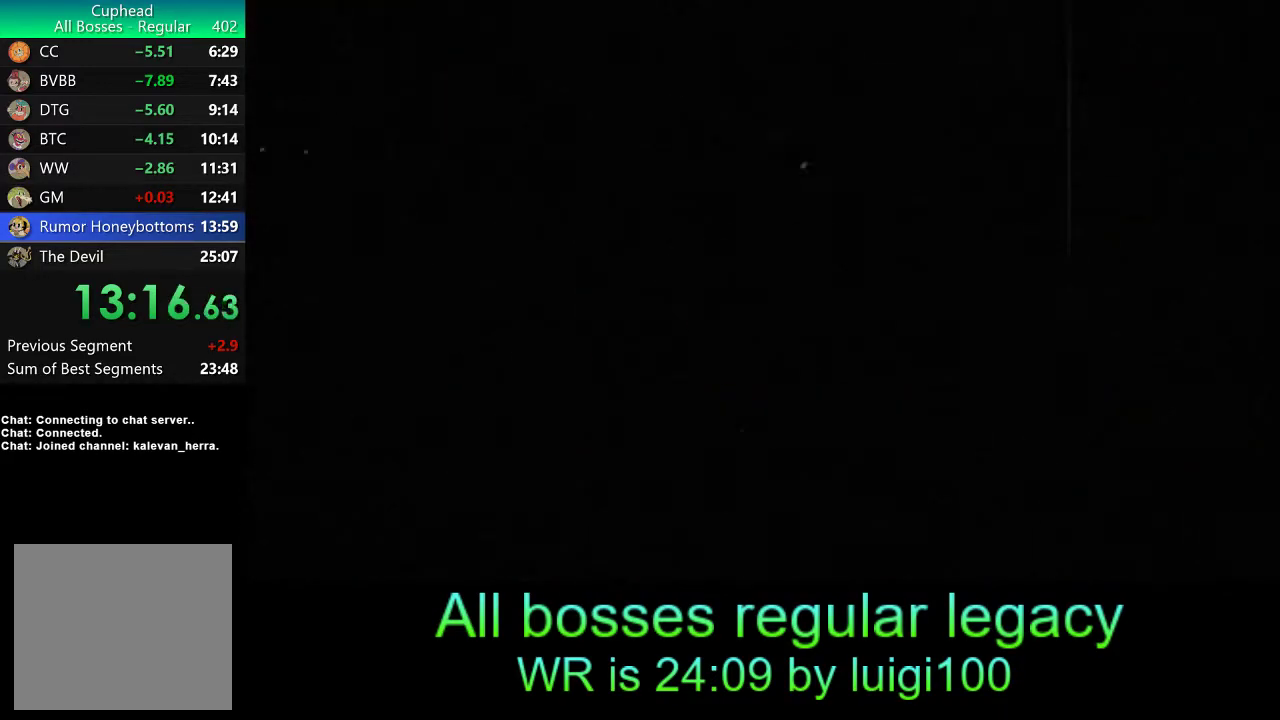
{"buttons": [], "left_stick": "center", "events": [[250, "START", "down"], [333, "START", "up"], [400, "START", "down"], [500, "START", "up"]]}
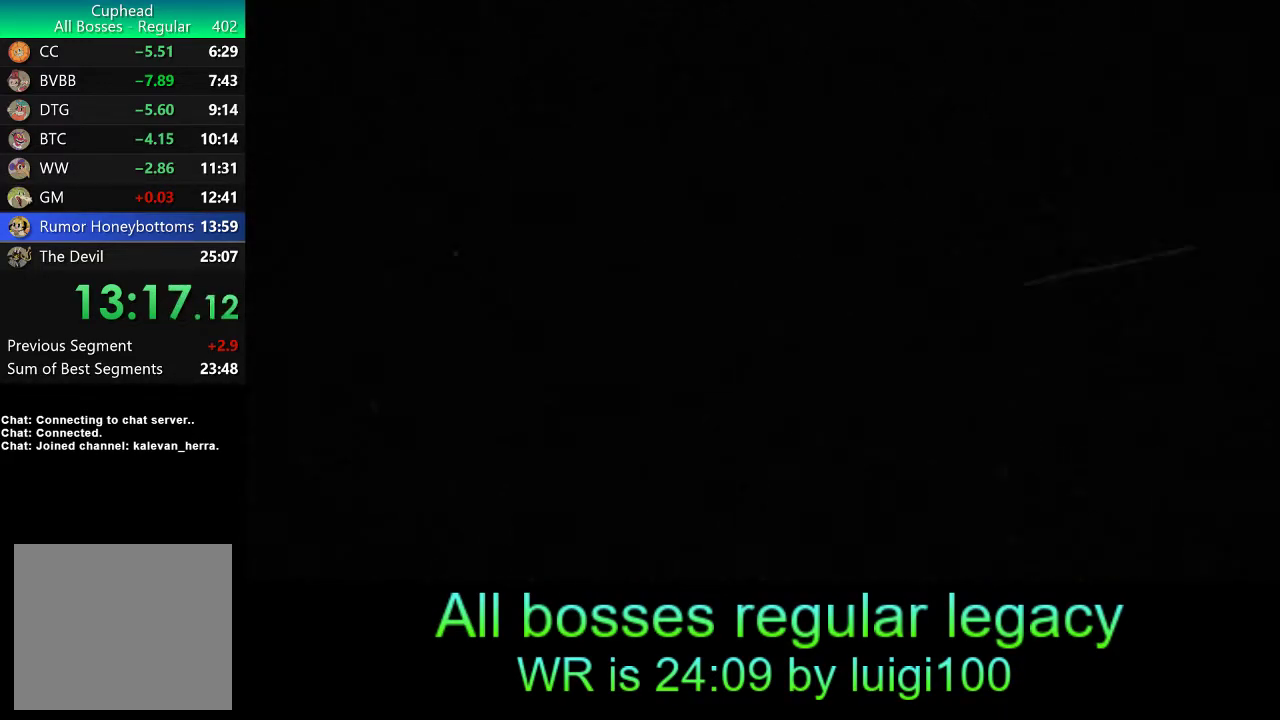
{"buttons": ["START"], "left_stick": "center", "events": [[67, "START", "down"], [133, "START", "up"], [200, "START", "down"], [267, "START", "up"], [333, "START", "down"], [433, "START", "up"], [500, "START", "down"]]}